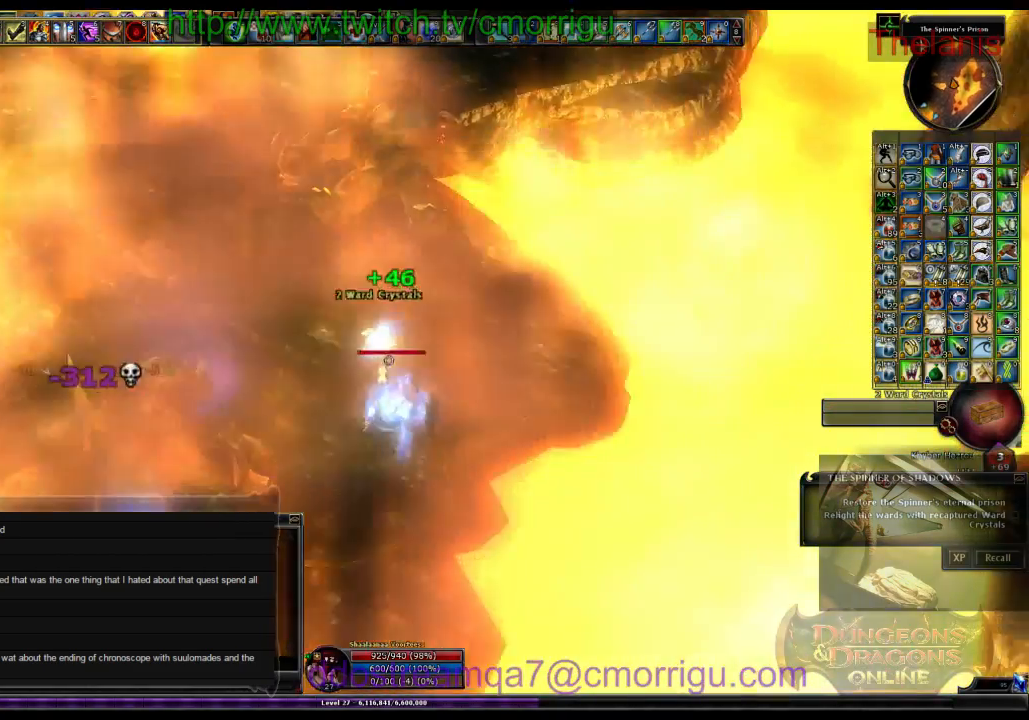
Gameplay with keyboard; each line is a JSON object with the keys held at the frame after it. "events" lists presses ("down") and releases ("up") of ".", "/", "0", "1", "2", "3", "4", "5", "6", "7", "8", "9", "a", "b", "backslash", "backspace", "c", "caps_lock", "comma", "ctrl_l", "ctrl_r", "d", "e", "equals", "escape", "f", "f1", "f10", "f11", "f12", "f2", "f3", "f4", "f5", "f6", "f7", "f8", "f9", "g", "h", "i", "j", "k", "l", "lbracket", "m", "minus", "n", "o", "p", "q", "quote", "r", "rbracket", "return", "s", "semicolon", "shift_l", "shift_r", "space", "t", "tab", "tilde", "u", "v", "w", "x", "y" and "z" between this image and that frame as [ms after this image, input, new state], when the widget could be followed in between. No other keys are recorded. Mouse input is not recorded.
{"keys": [], "events": []}
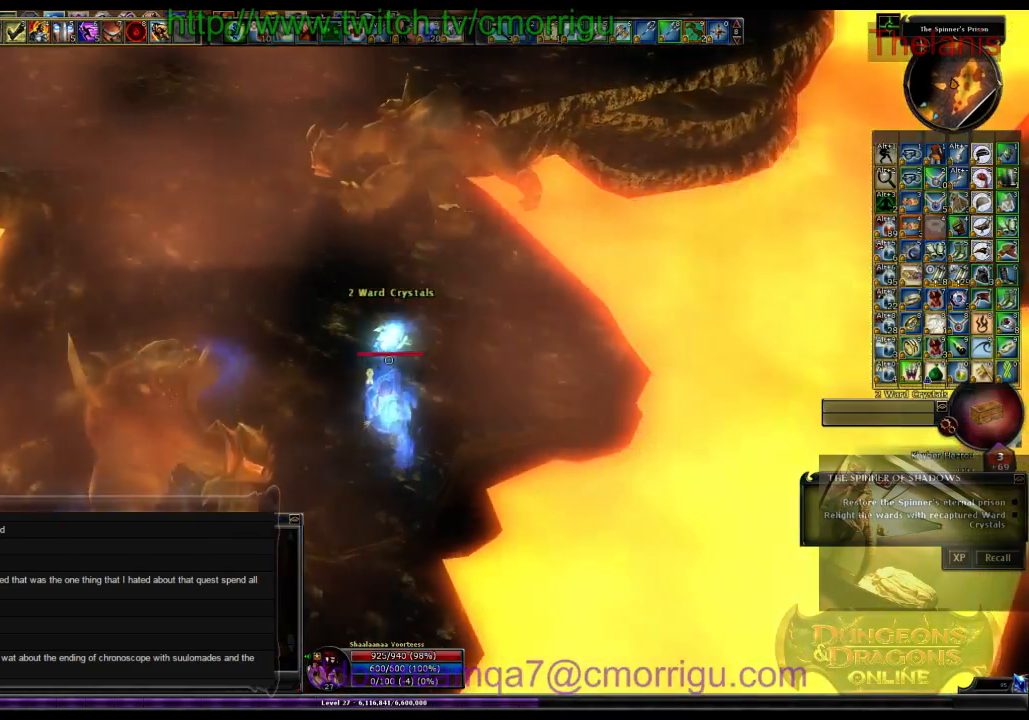
{"keys": [], "events": []}
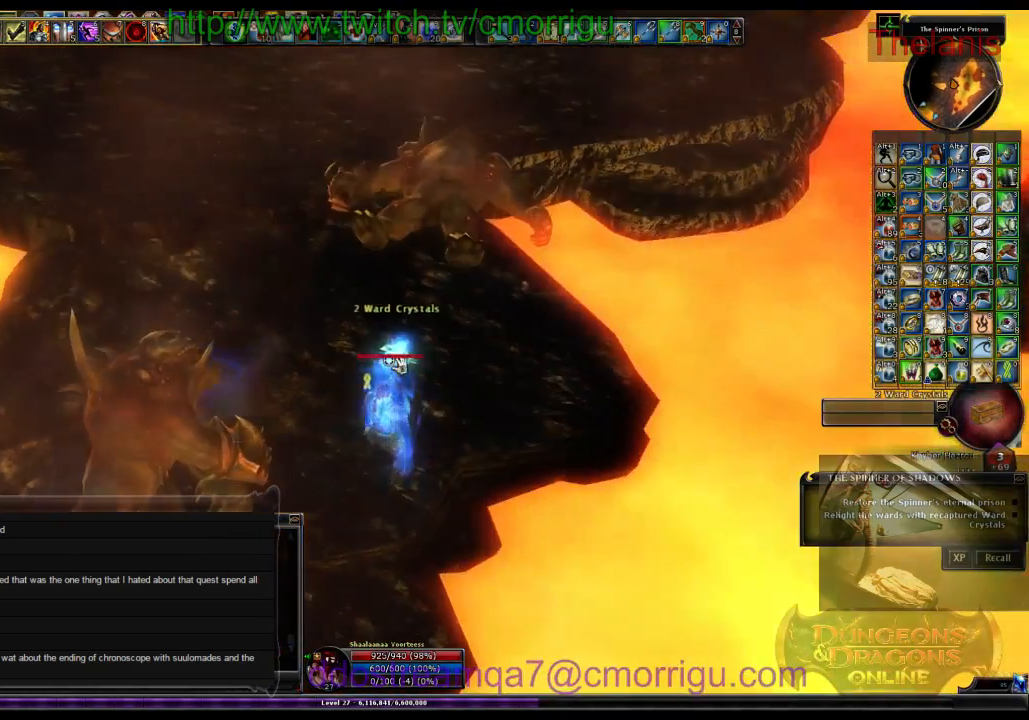
{"keys": [], "events": []}
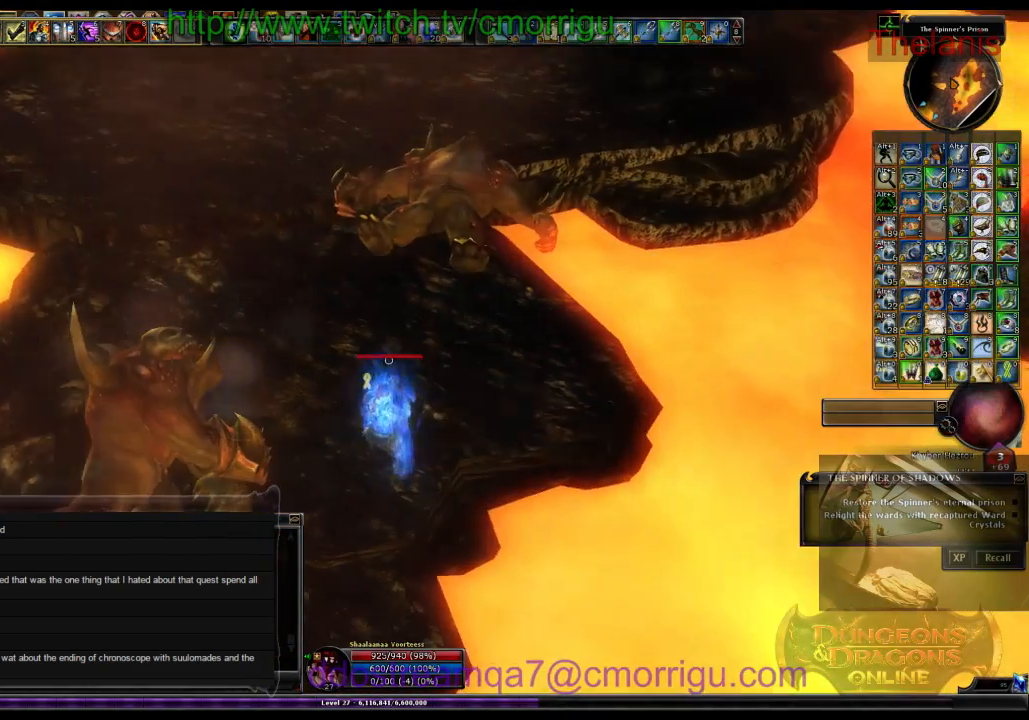
{"keys": ["a"], "events": [[434, "a", "down"]]}
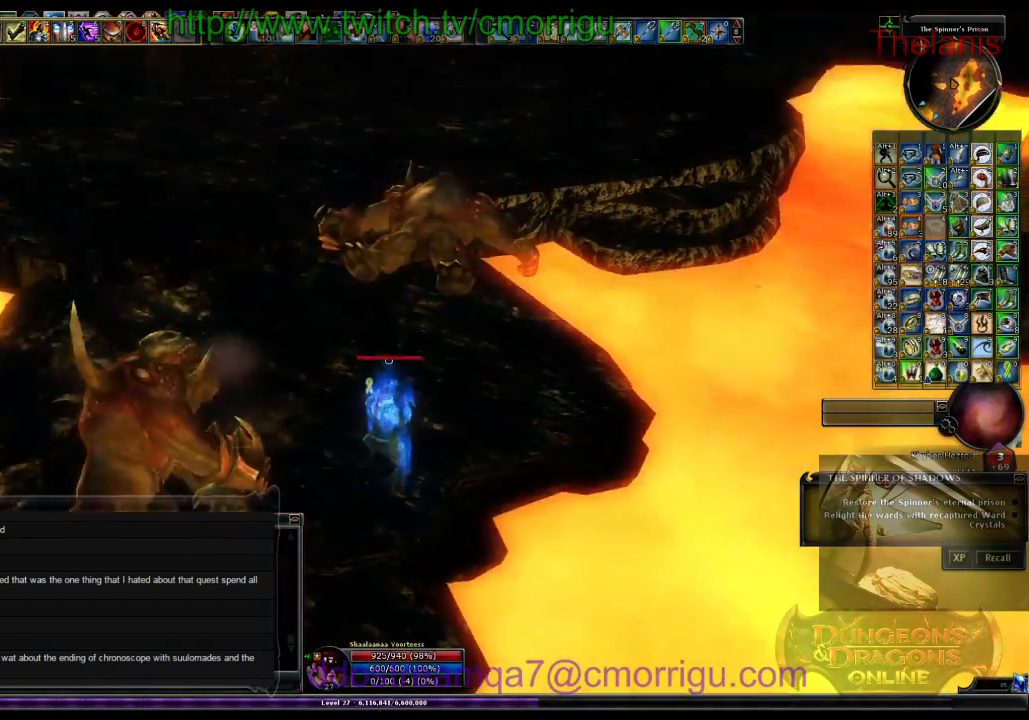
{"keys": ["w"], "events": [[34, "w", "down"], [434, "a", "up"]]}
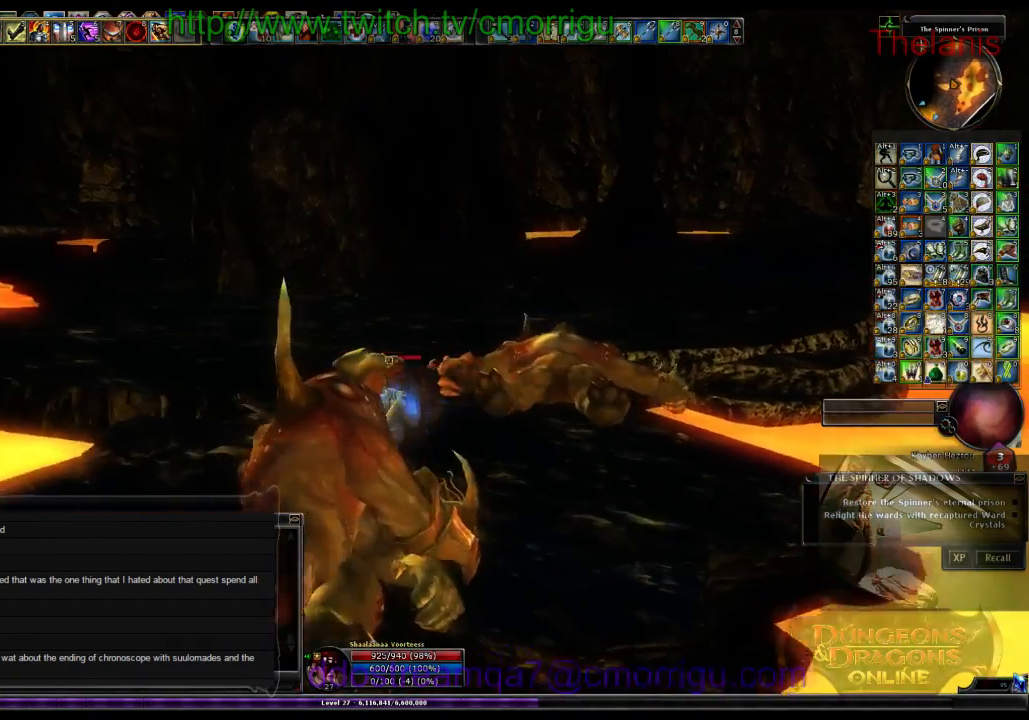
{"keys": ["w"], "events": [[167, "space", "down"], [267, "space", "up"]]}
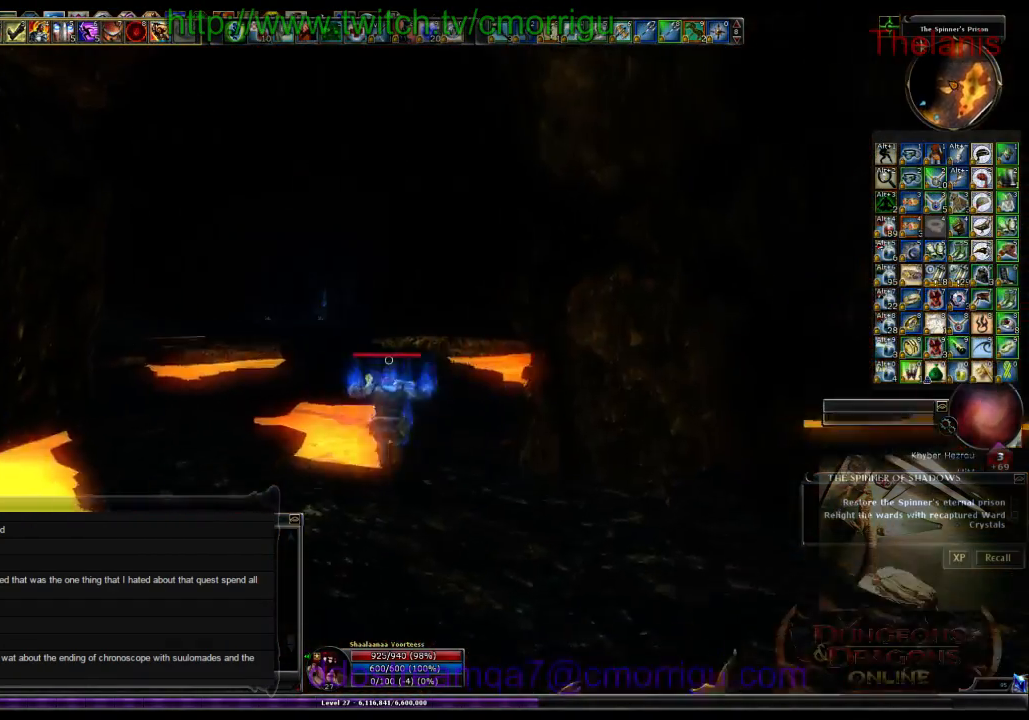
{"keys": ["w"], "events": [[334, "d", "down"], [367, "d", "up"]]}
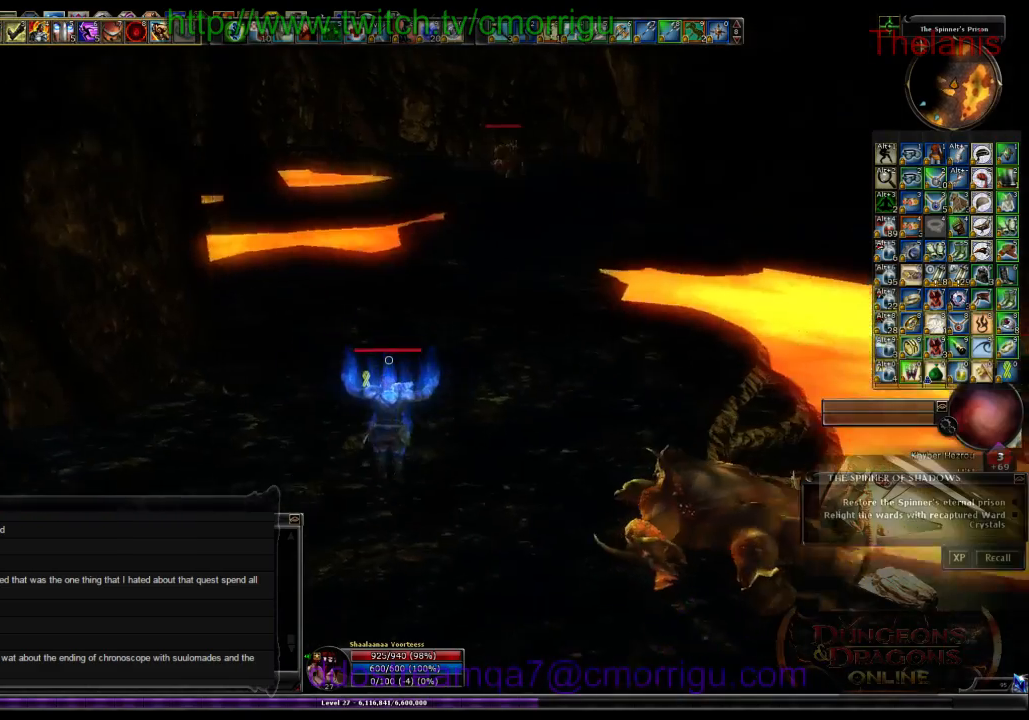
{"keys": ["w"], "events": []}
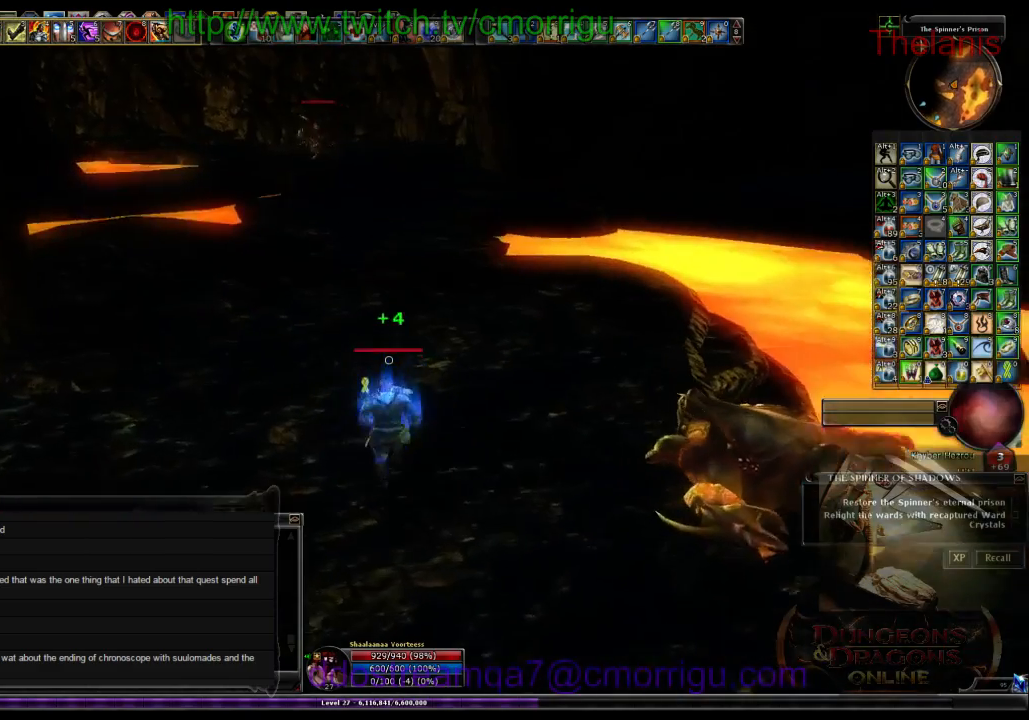
{"keys": ["w"], "events": []}
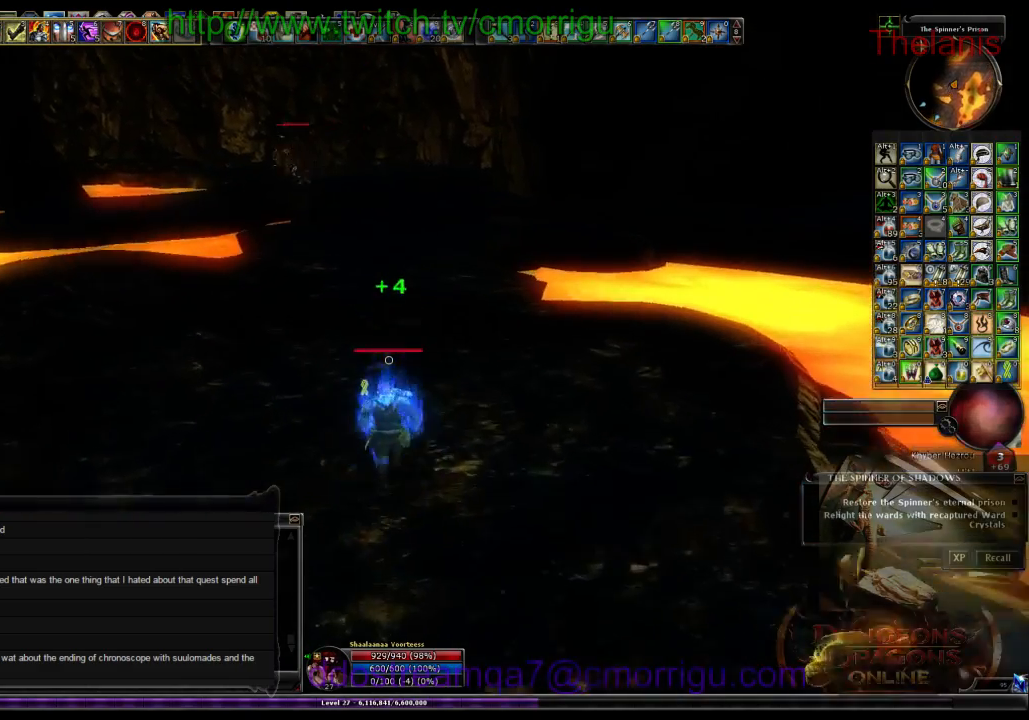
{"keys": ["w"], "events": []}
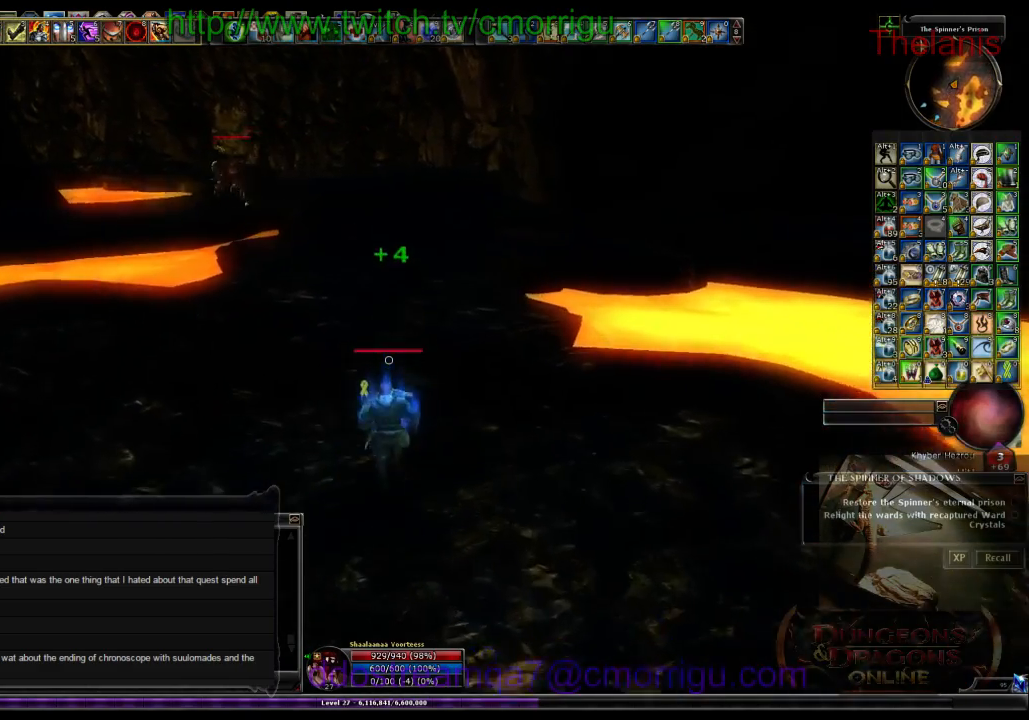
{"keys": ["w"], "events": []}
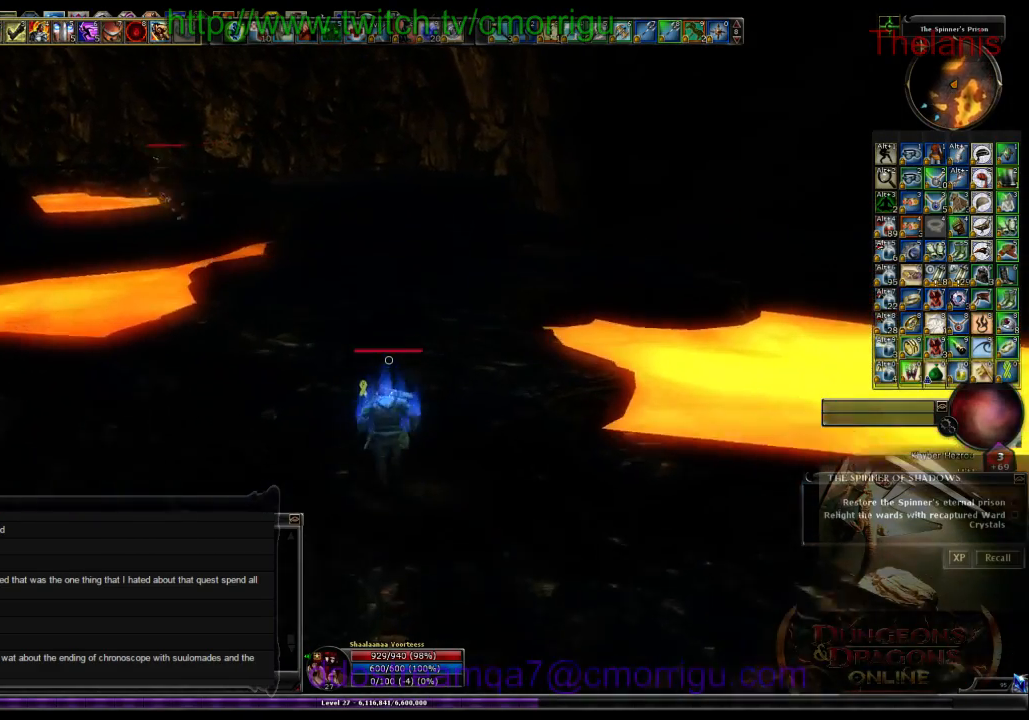
{"keys": ["w"], "events": []}
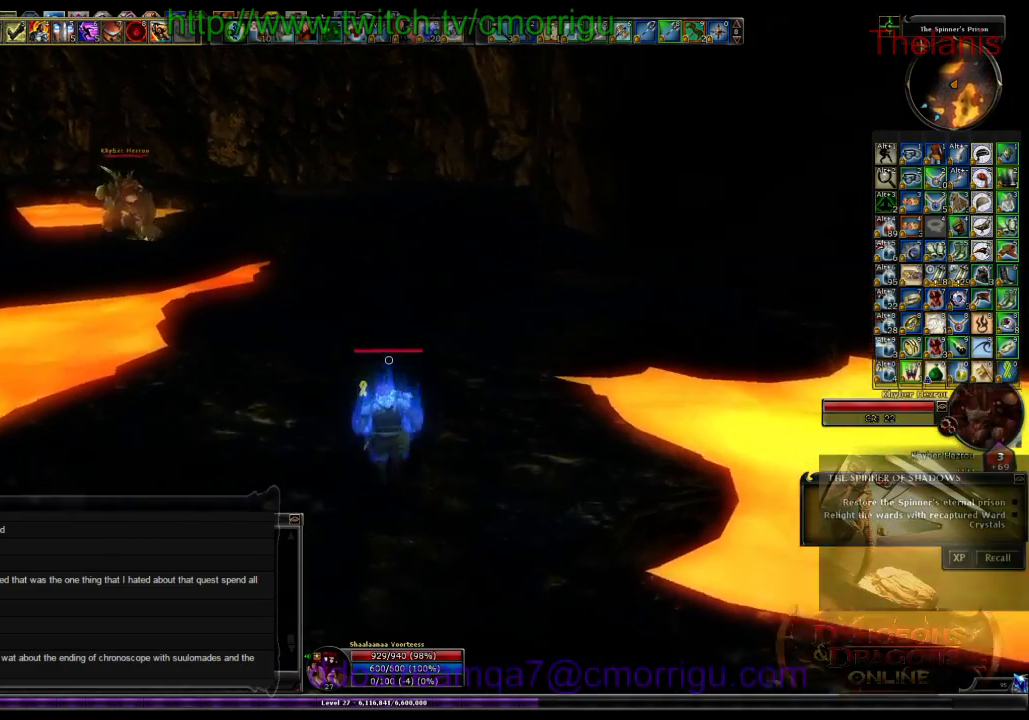
{"keys": ["w"], "events": []}